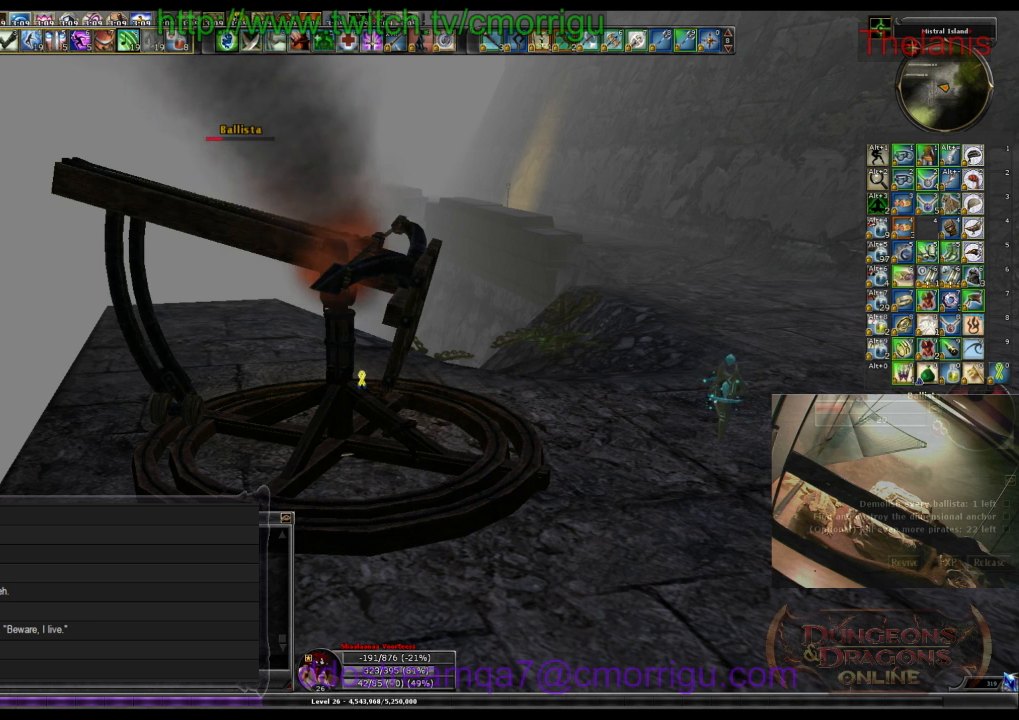
Gameplay with keyboard; each line is a JSON object with the keys held at the frame after it. "events" lists presses ("down") and releases ("up") of ".", "/", "0", "1", "2", "3", "4", "5", "6", "7", "8", "9", "a", "b", "backslash", "backspace", "c", "caps_lock", "comma", "ctrl_l", "ctrl_r", "d", "e", "equals", "escape", "f", "f1", "f10", "f11", "f12", "f2", "f3", "f4", "f5", "f6", "f7", "f8", "f9", "g", "h", "i", "j", "k", "l", "lbracket", "m", "minus", "n", "o", "p", "q", "quote", "r", "rbracket", "return", "s", "semicolon", "shift_l", "shift_r", "space", "t", "tab", "tilde", "u", "v", "w", "x", "y" and "z" between this image and that frame as [ms after this image, input, new state], when the widget could be followed in between. No other keys are recorded. Mouse input is not recorded.
{"keys": ["z"], "events": [[367, "z", "down"]]}
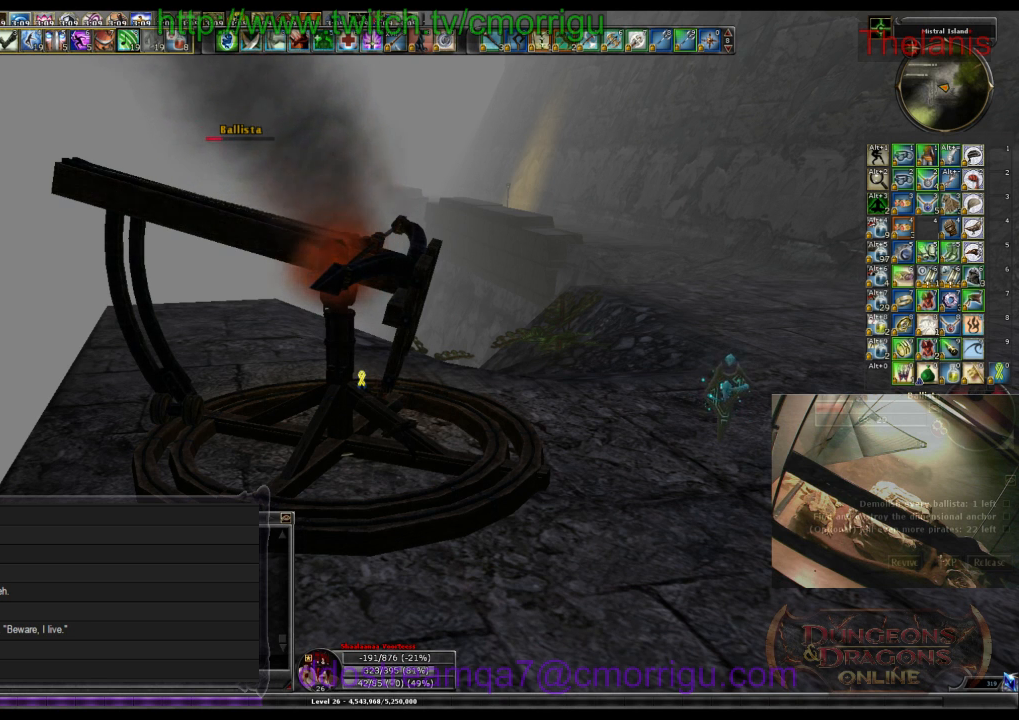
{"keys": ["z"], "events": []}
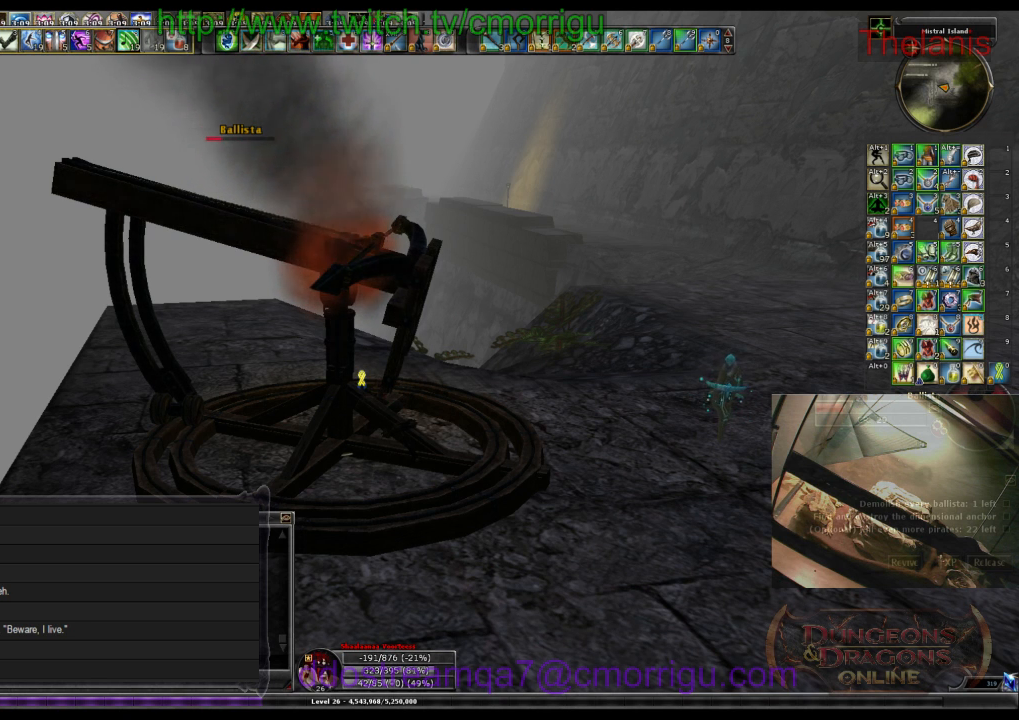
{"keys": ["z"], "events": []}
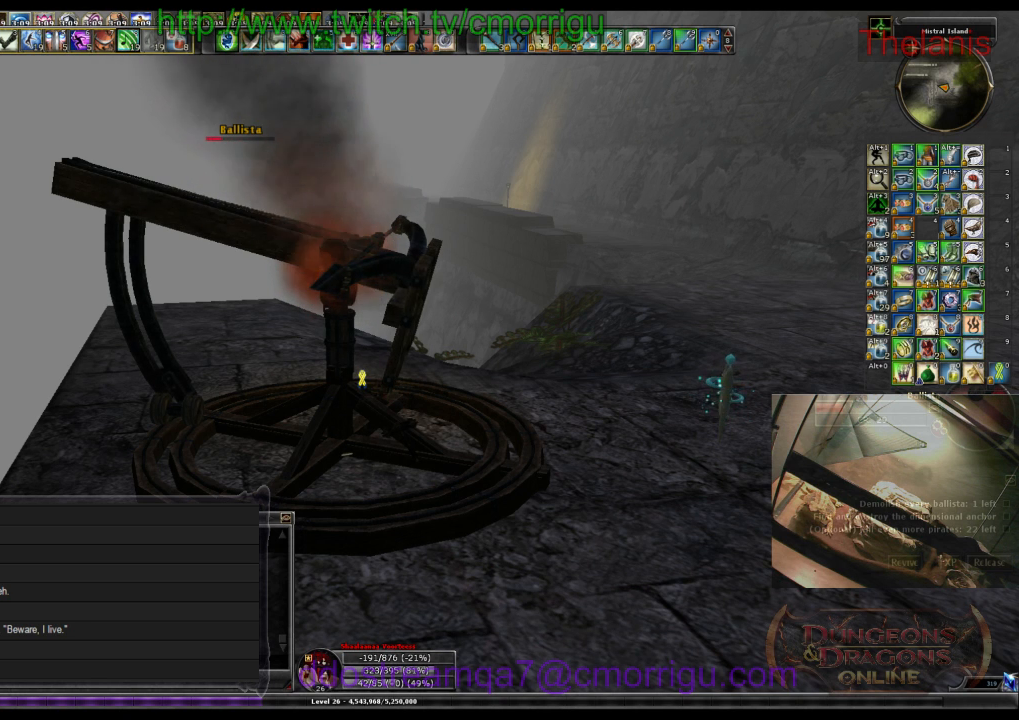
{"keys": [], "events": [[100, "z", "up"]]}